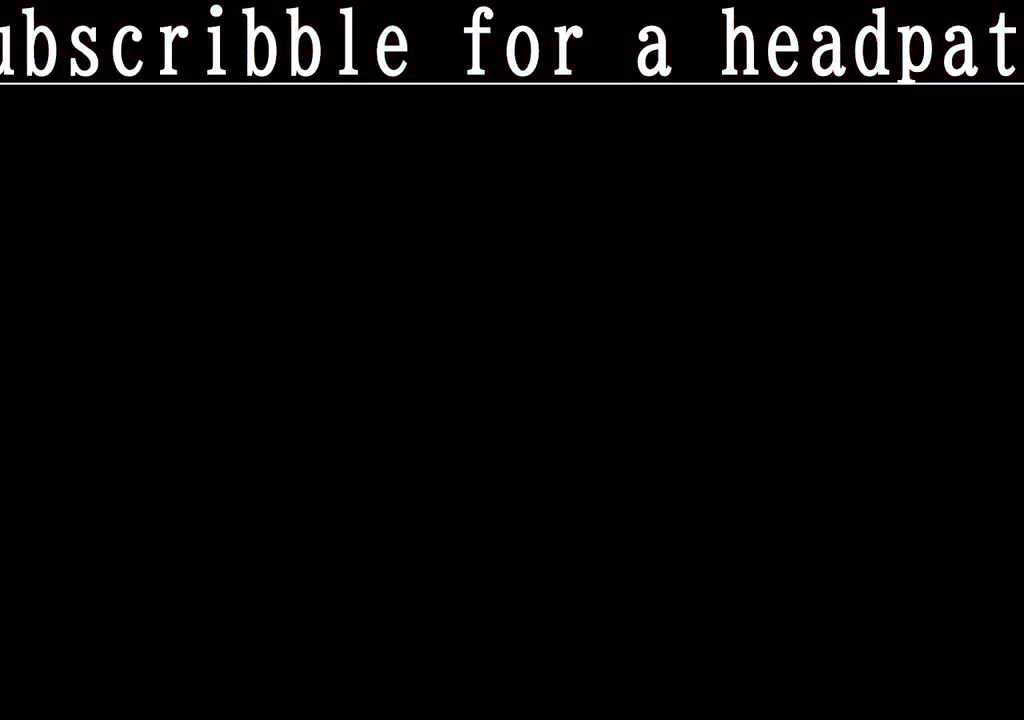
Gameplay with a controller (PlayStation layout); each line is a JSON object with the inputs held at the frame after it. "events" lists button and stick changes between this image and that frame as [ms after this image, input, new state], when the widget could be followed in between.
{"buttons": [], "left_stick": "center", "right_stick": "center", "events": []}
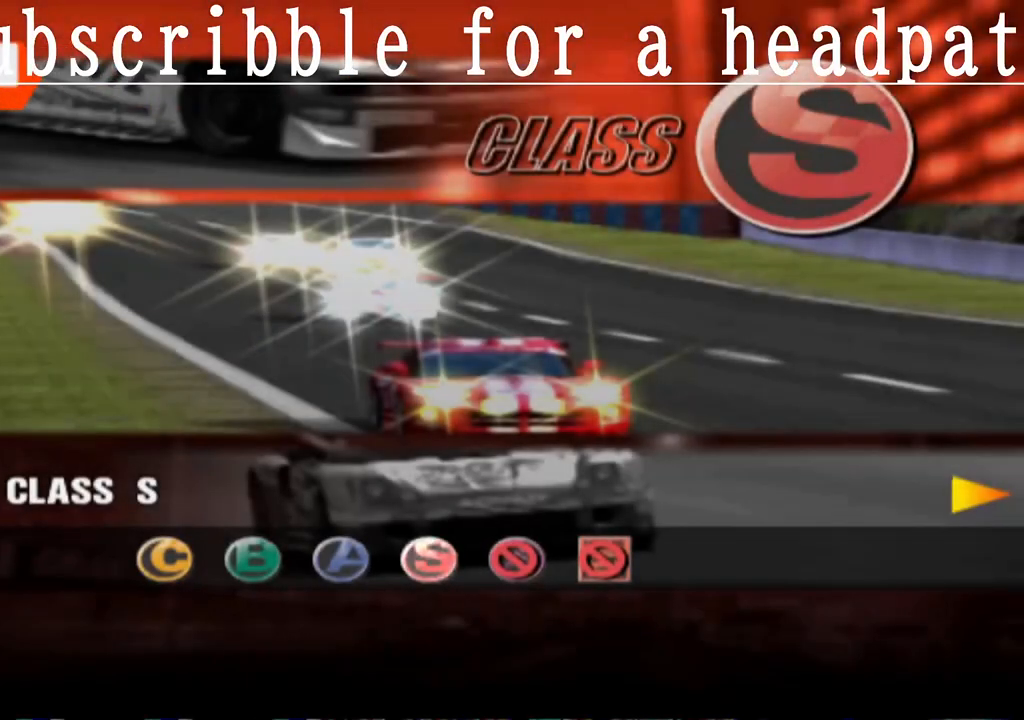
{"buttons": [], "left_stick": "center", "right_stick": "center", "events": []}
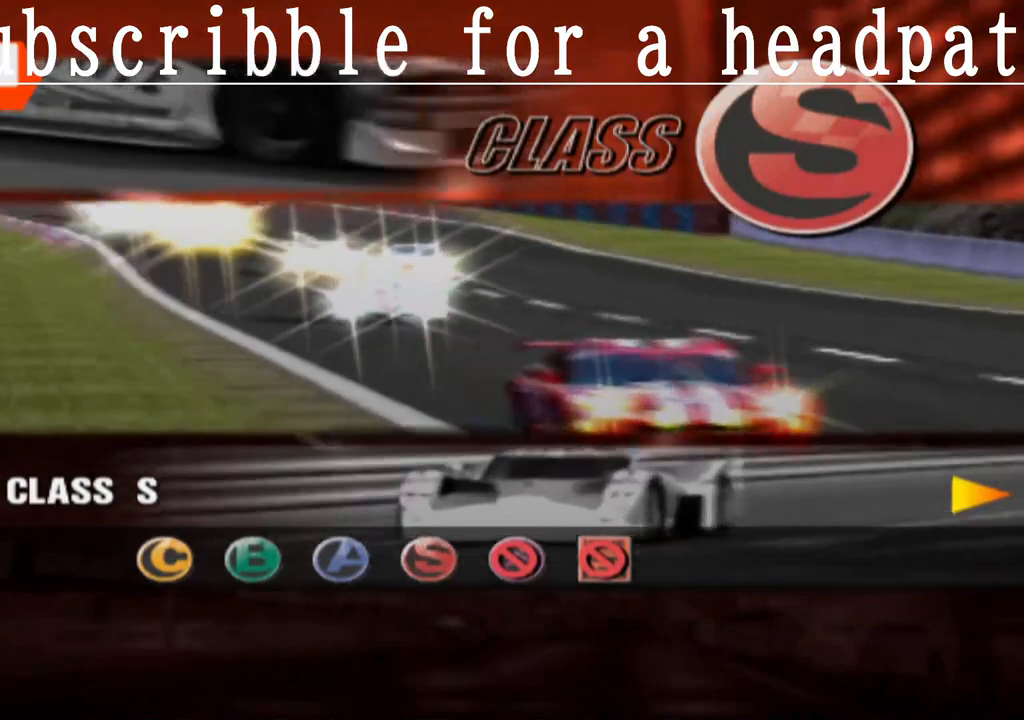
{"buttons": [], "left_stick": "center", "right_stick": "center", "events": [[117, "CROSS", "down"], [283, "CROSS", "up"]]}
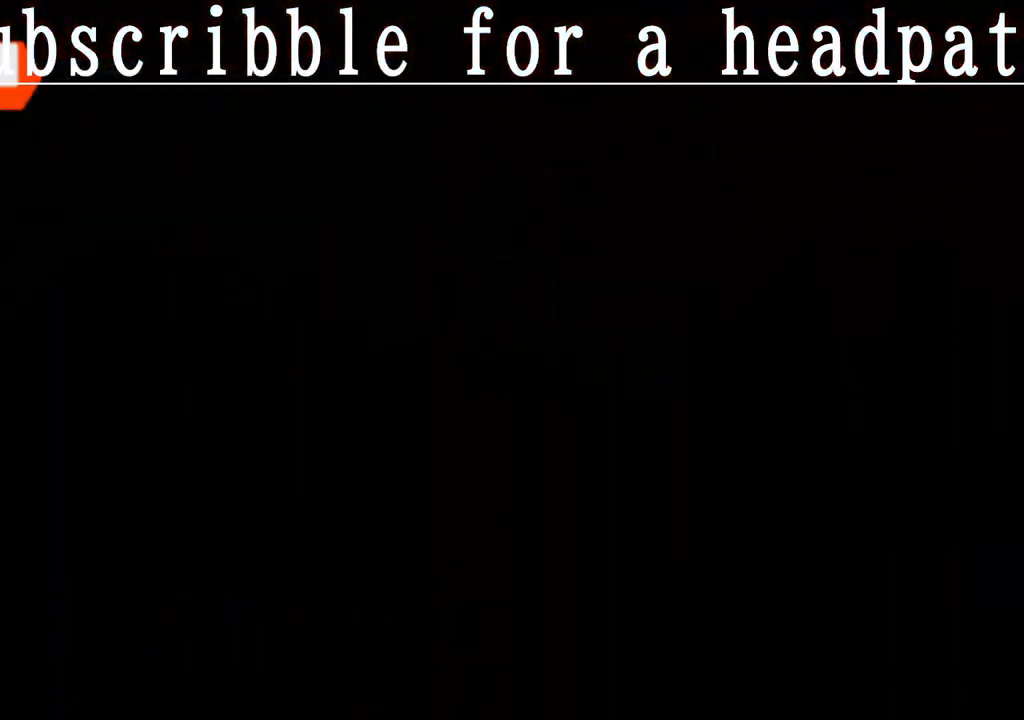
{"buttons": ["DPAD_RIGHT"], "left_stick": "center", "right_stick": "center", "events": [[250, "DPAD_RIGHT", "down"]]}
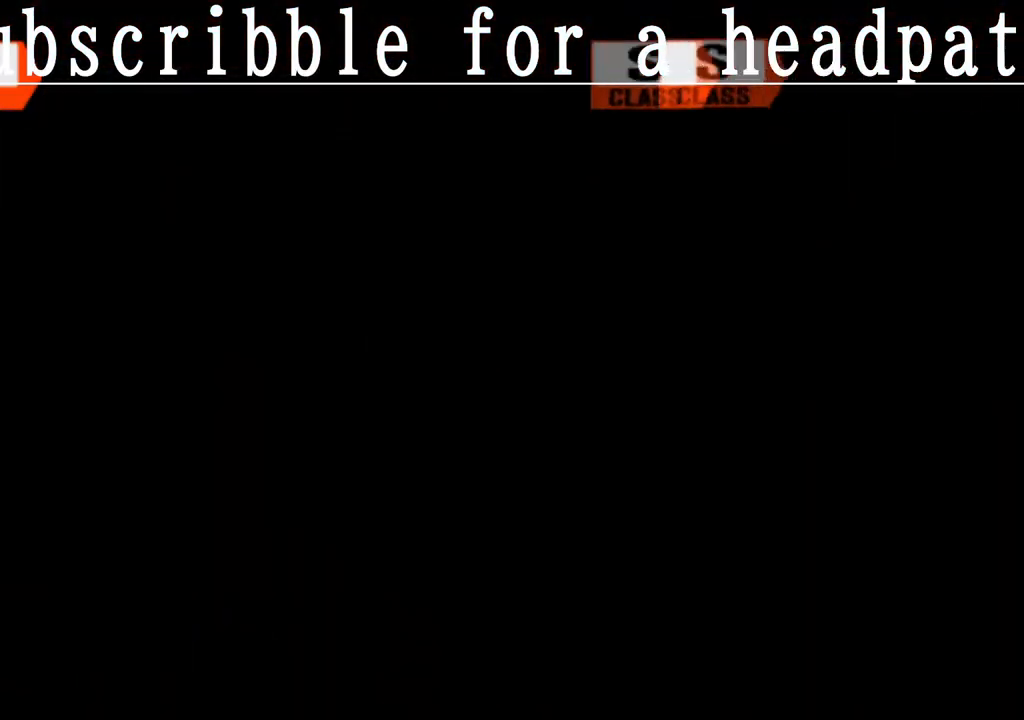
{"buttons": ["DPAD_RIGHT"], "left_stick": "center", "right_stick": "center", "events": []}
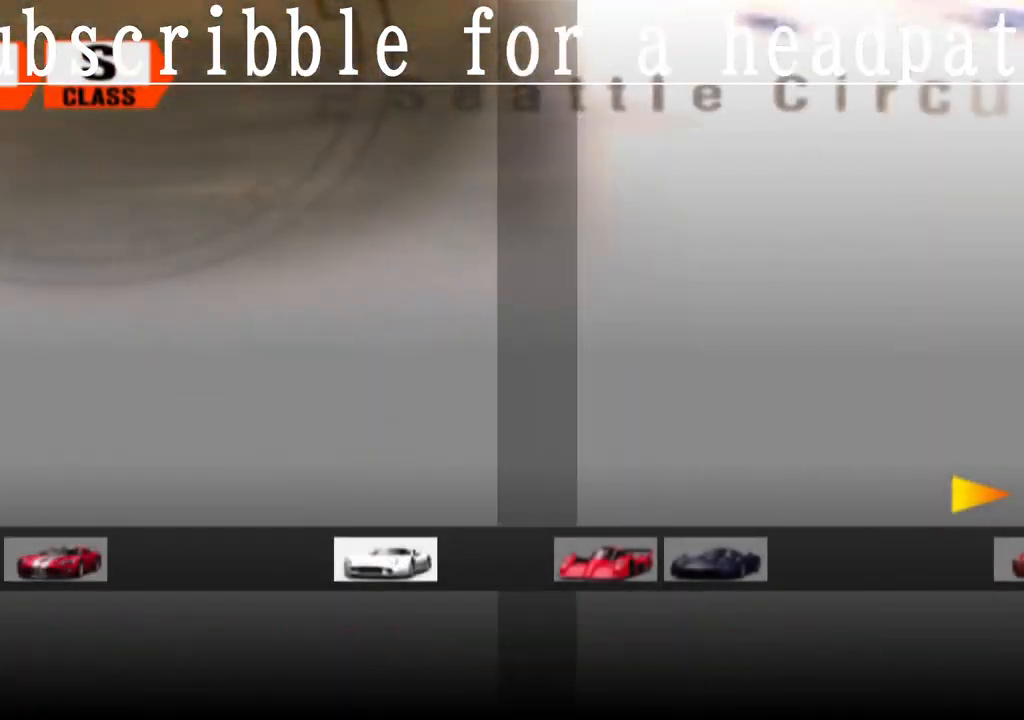
{"buttons": ["DPAD_RIGHT"], "left_stick": "right", "right_stick": "center", "events": [[300, "left_stick", "right"]]}
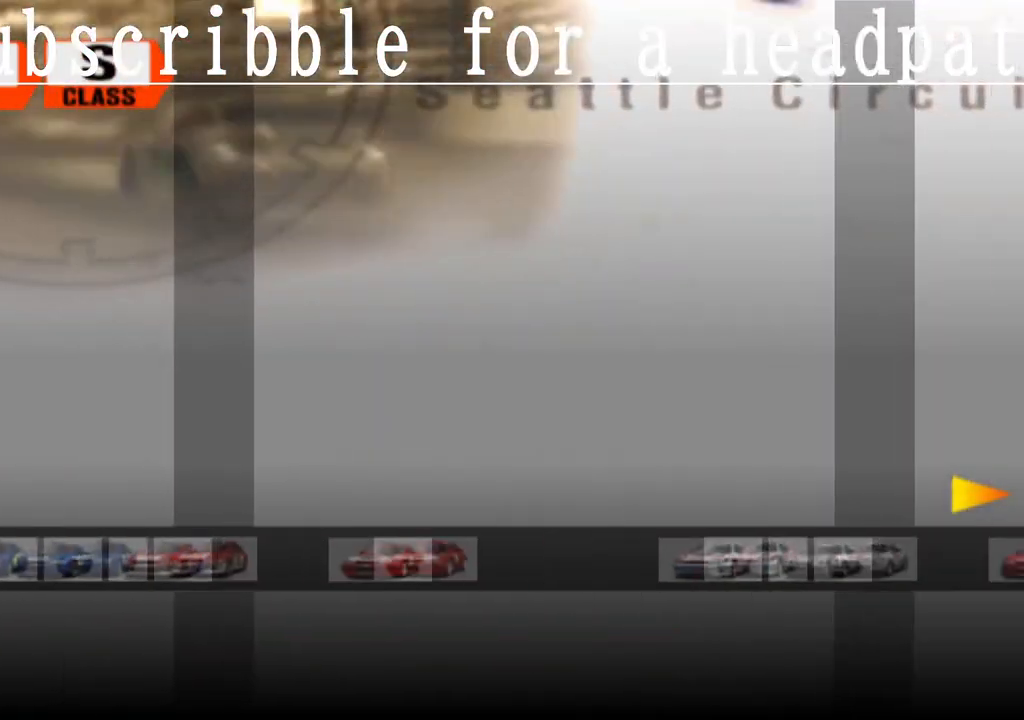
{"buttons": [], "left_stick": "right", "right_stick": "center", "events": [[283, "DPAD_RIGHT", "up"]]}
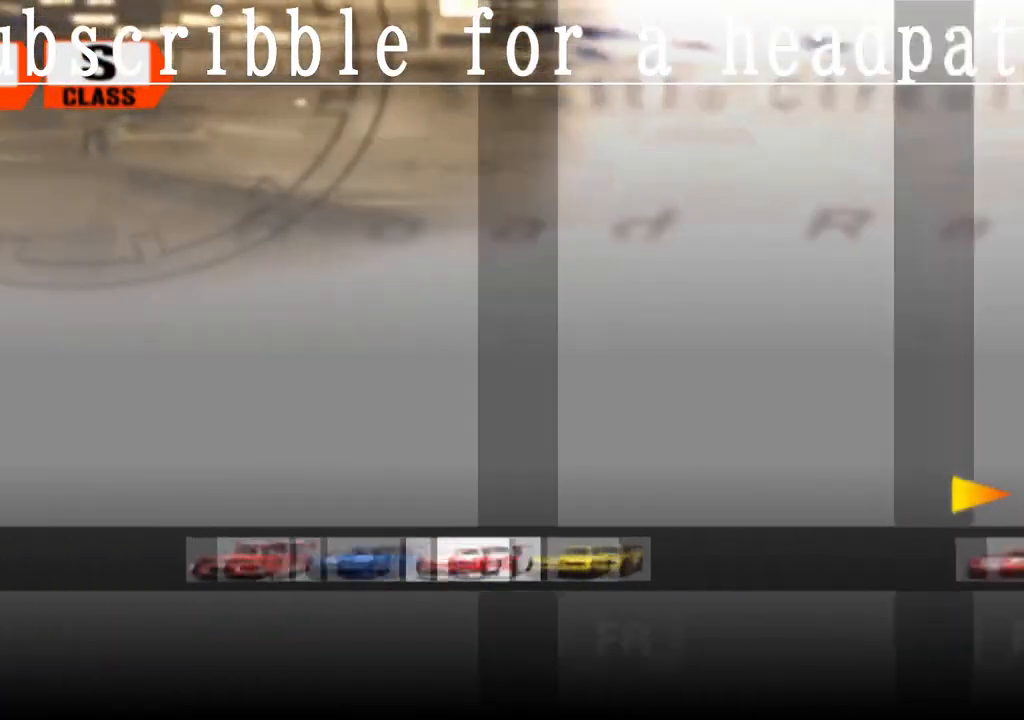
{"buttons": ["DPAD_RIGHT"], "left_stick": "center", "right_stick": "center", "events": [[50, "DPAD_RIGHT", "down"], [133, "left_stick", "center"]]}
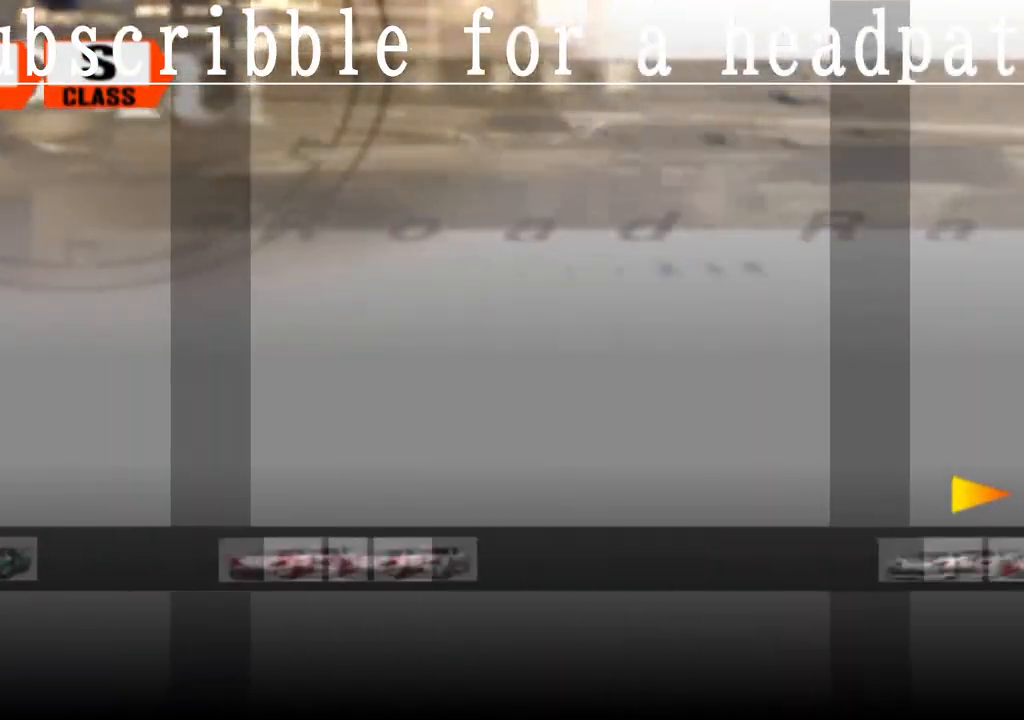
{"buttons": [], "left_stick": "center", "right_stick": "center", "events": [[317, "DPAD_RIGHT", "up"]]}
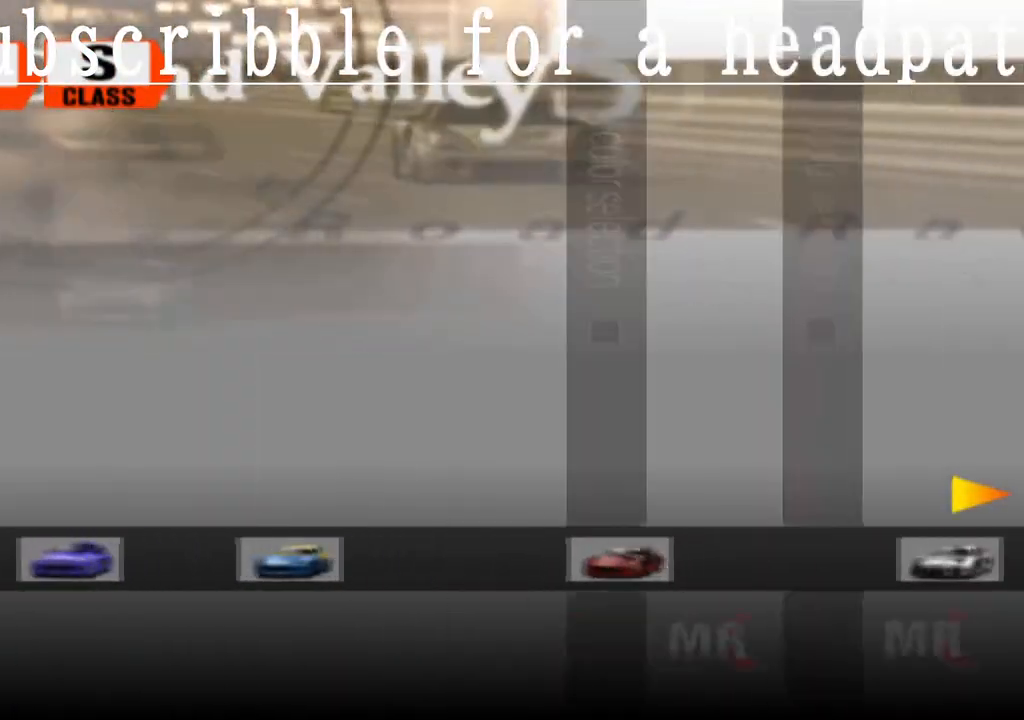
{"buttons": [], "left_stick": "center", "right_stick": "center", "events": []}
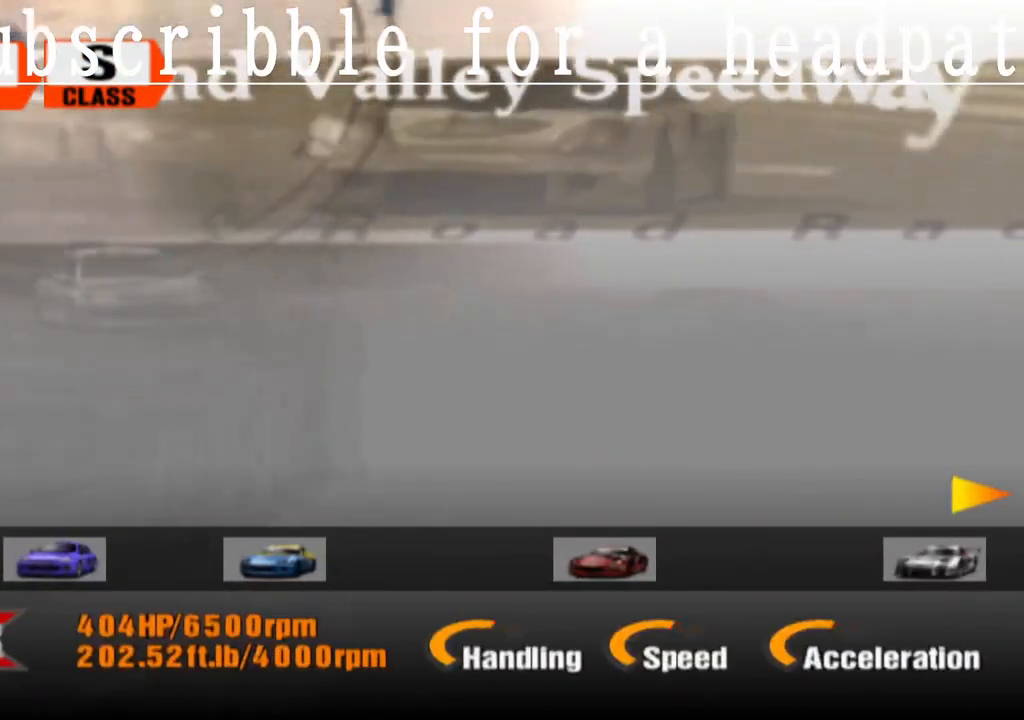
{"buttons": [], "left_stick": "center", "right_stick": "center", "events": []}
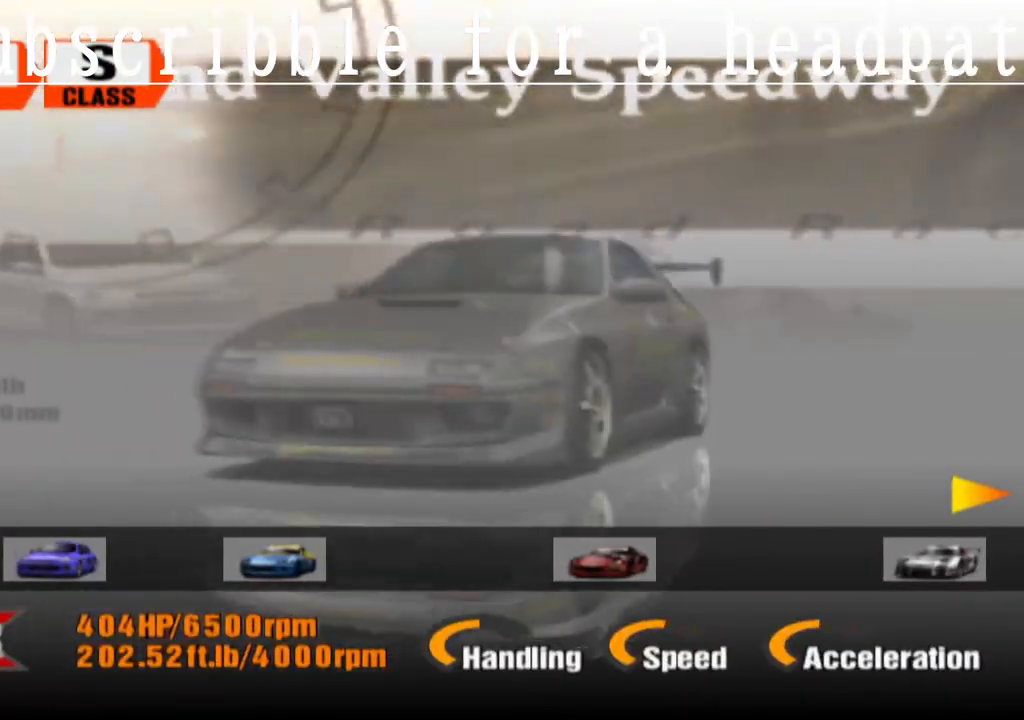
{"buttons": [], "left_stick": "center", "right_stick": "center", "events": [[267, "CROSS", "down"], [400, "CROSS", "up"]]}
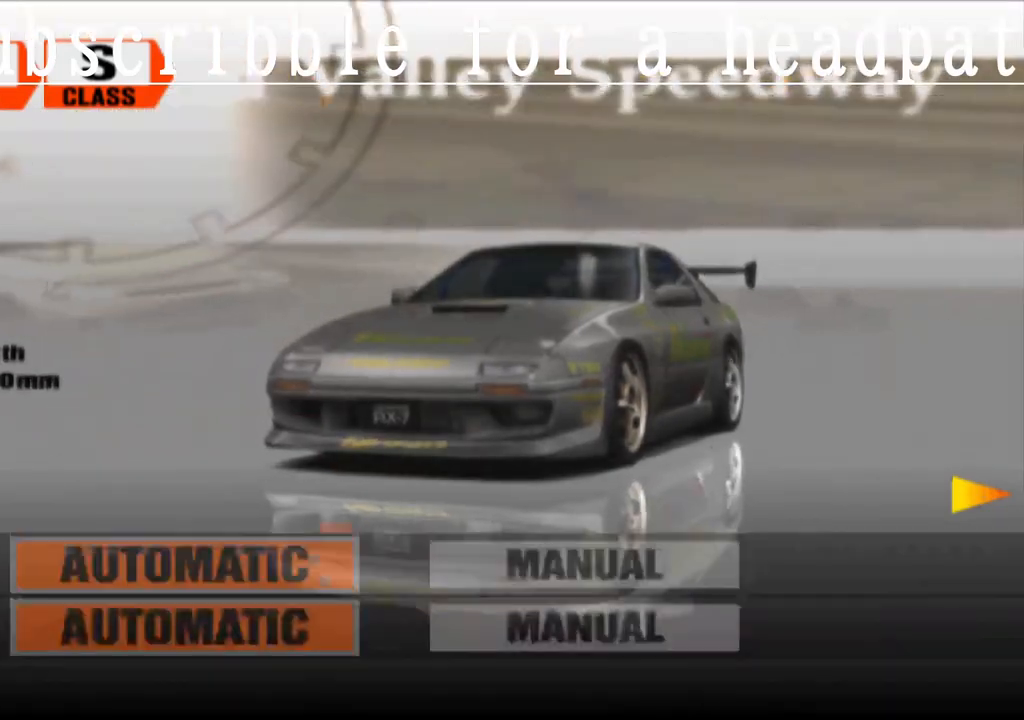
{"buttons": [], "left_stick": "center", "right_stick": "center", "events": []}
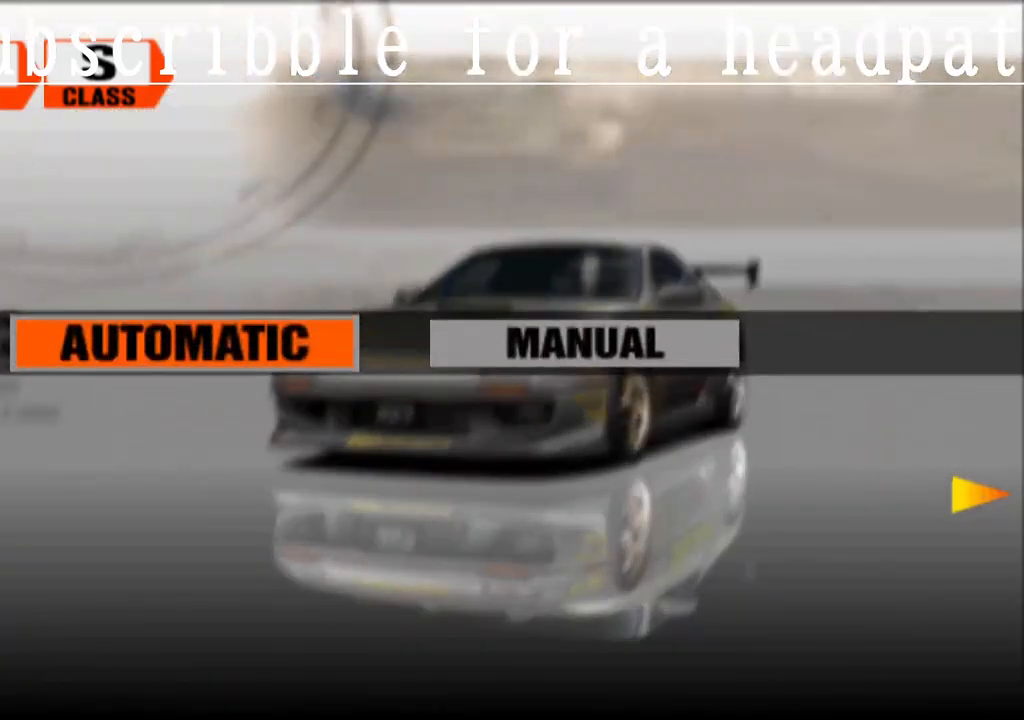
{"buttons": [], "left_stick": "center", "right_stick": "center", "events": []}
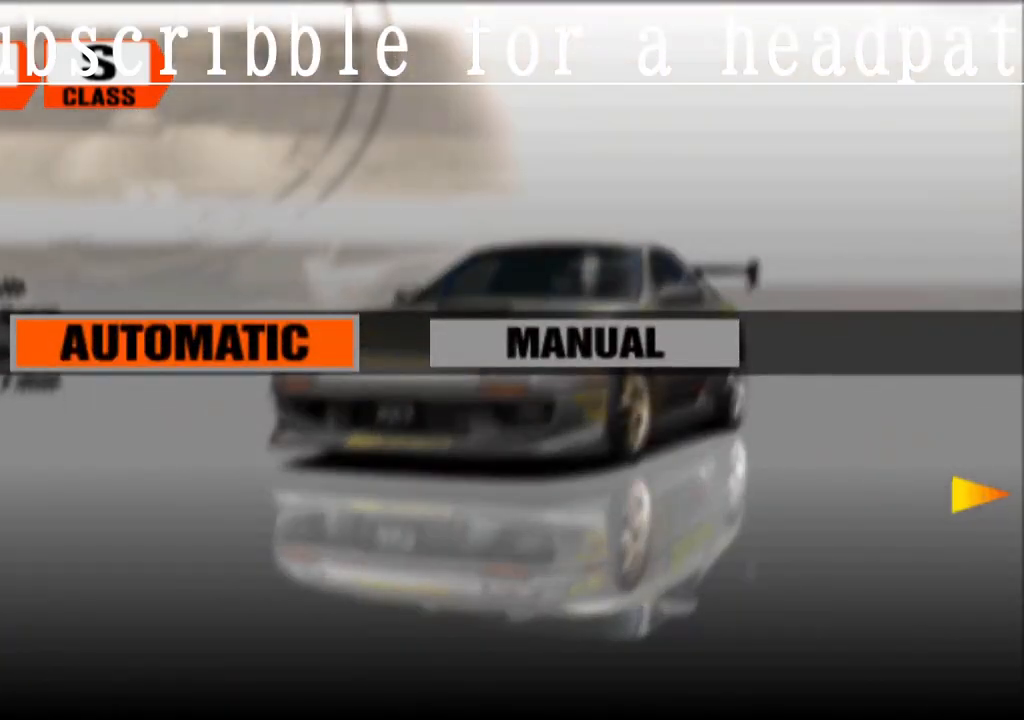
{"buttons": [], "left_stick": "center", "right_stick": "center", "events": [[300, "CROSS", "down"], [500, "CROSS", "up"]]}
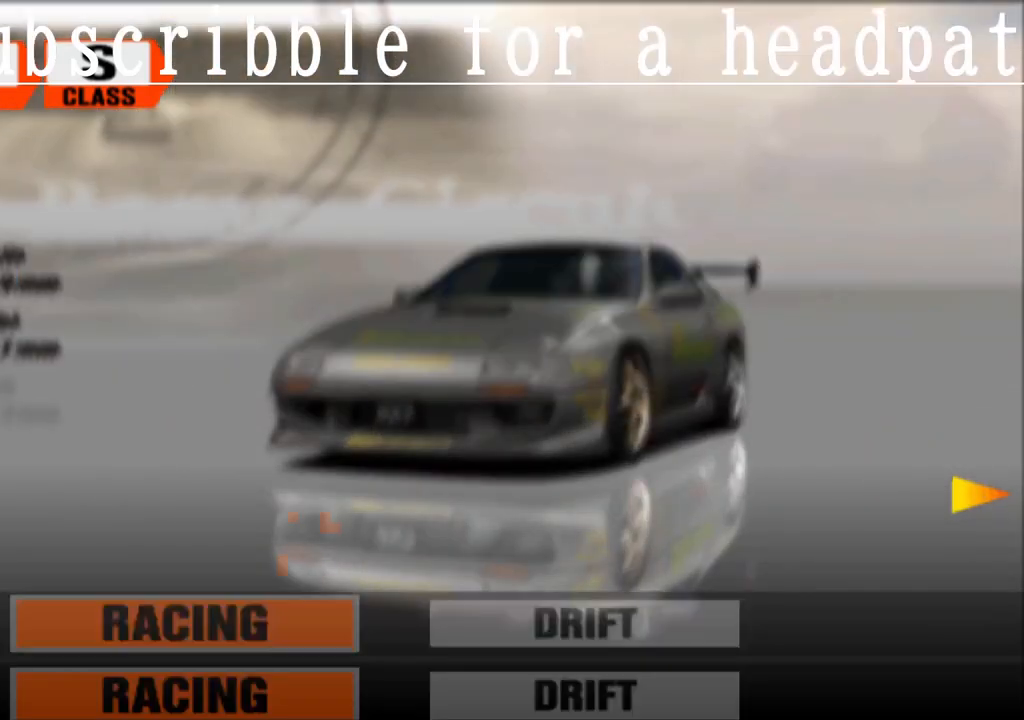
{"buttons": ["CROSS"], "left_stick": "center", "right_stick": "center", "events": [[483, "CROSS", "down"]]}